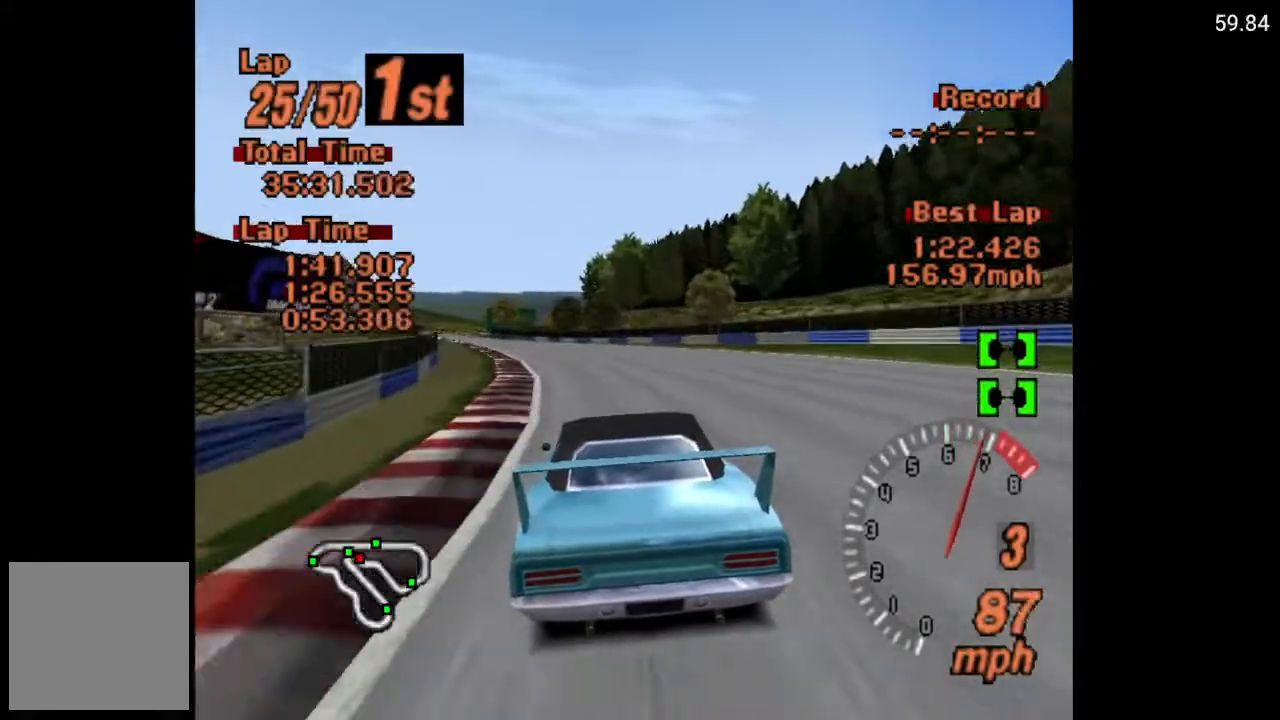
Gameplay with a controller (Xbox layout); each line is a JSON object with the inputs held at the frame after it. "events" lists button and stick changes between this image and that frame as [ms after this image, input, new state], when the widget could be followed in between.
{"buttons": ["A"], "left_stick": "center", "right_stick": "center", "events": [[17, "DPAD_LEFT", "up"], [150, "DPAD_LEFT", "down"], [250, "DPAD_LEFT", "up"], [300, "DPAD_LEFT", "down"], [417, "DPAD_LEFT", "up"]]}
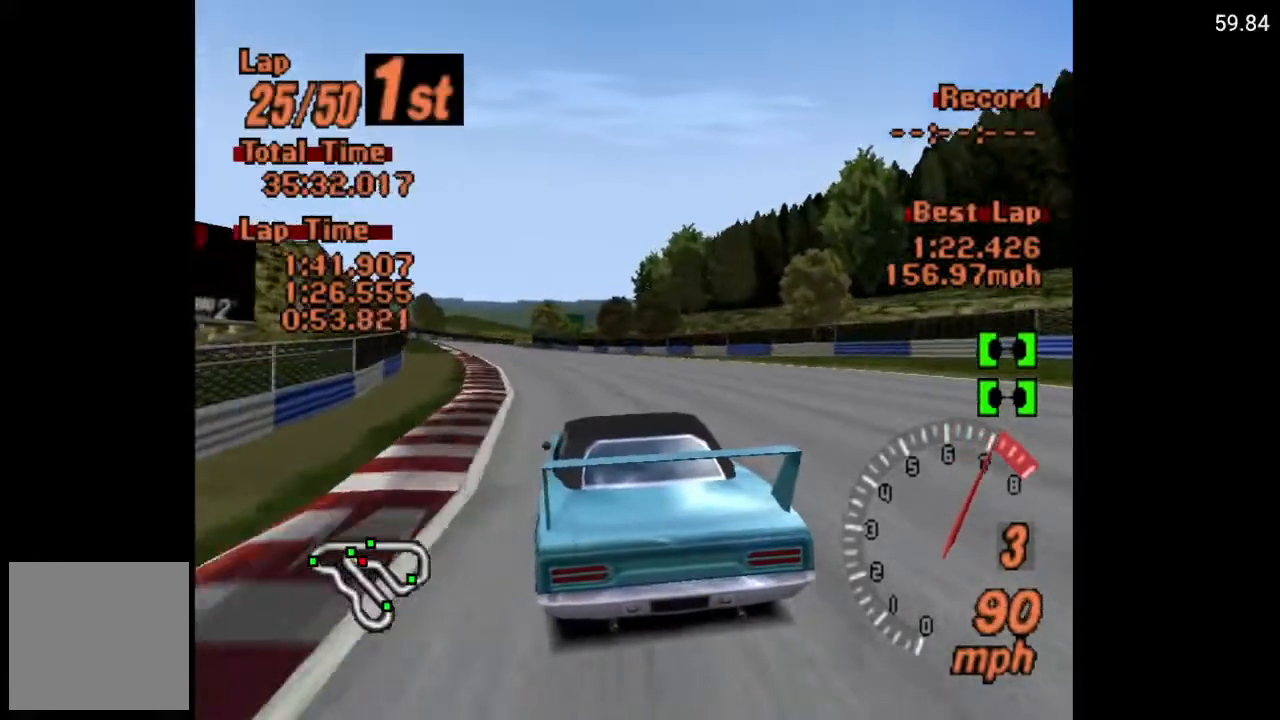
{"buttons": ["A"], "left_stick": "center", "right_stick": "center", "events": [[67, "DPAD_LEFT", "down"], [167, "DPAD_LEFT", "up"], [217, "R2", "down"], [350, "R2", "up"]]}
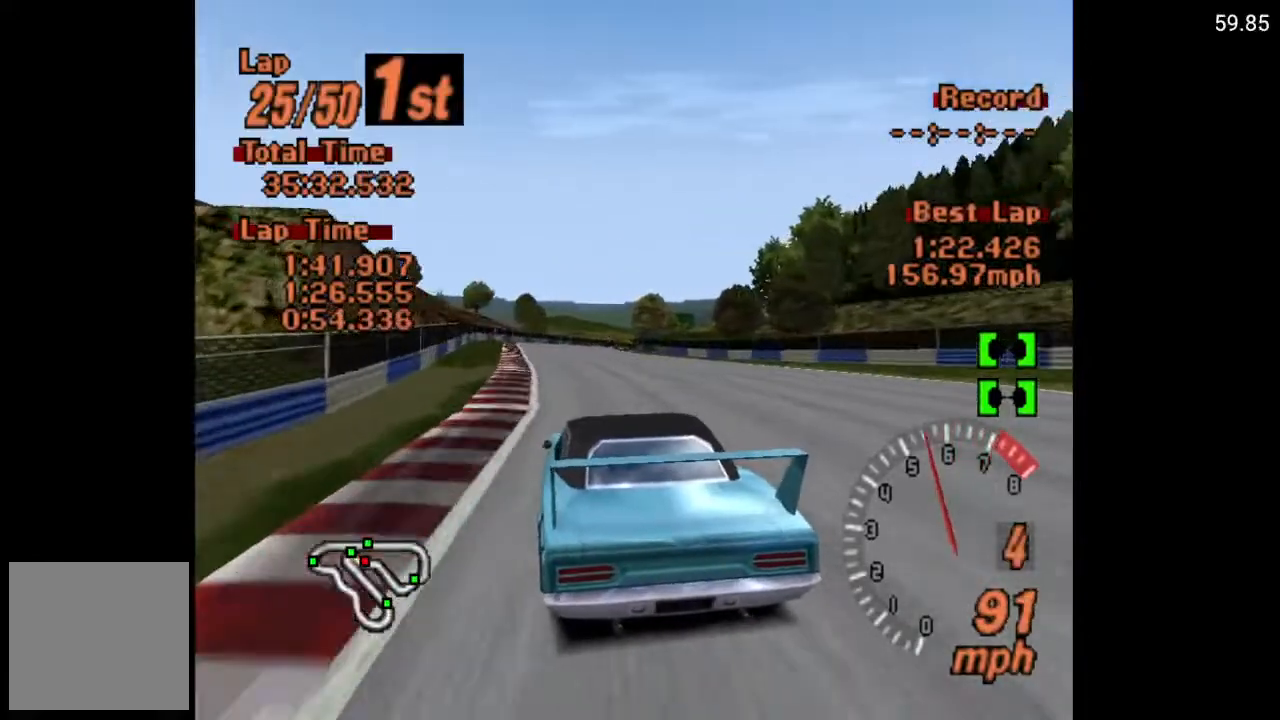
{"buttons": ["A"], "left_stick": "center", "right_stick": "center", "events": []}
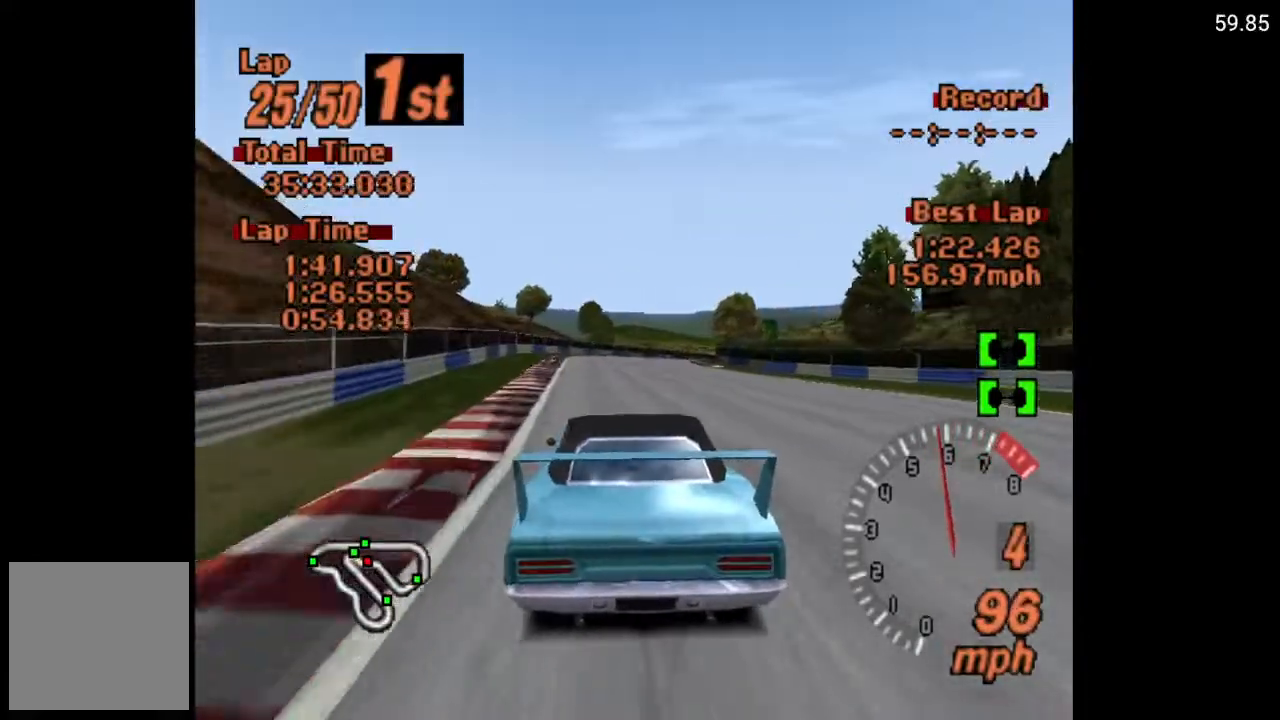
{"buttons": ["A"], "left_stick": "center", "right_stick": "center", "events": [[17, "DPAD_RIGHT", "down"], [133, "DPAD_RIGHT", "up"]]}
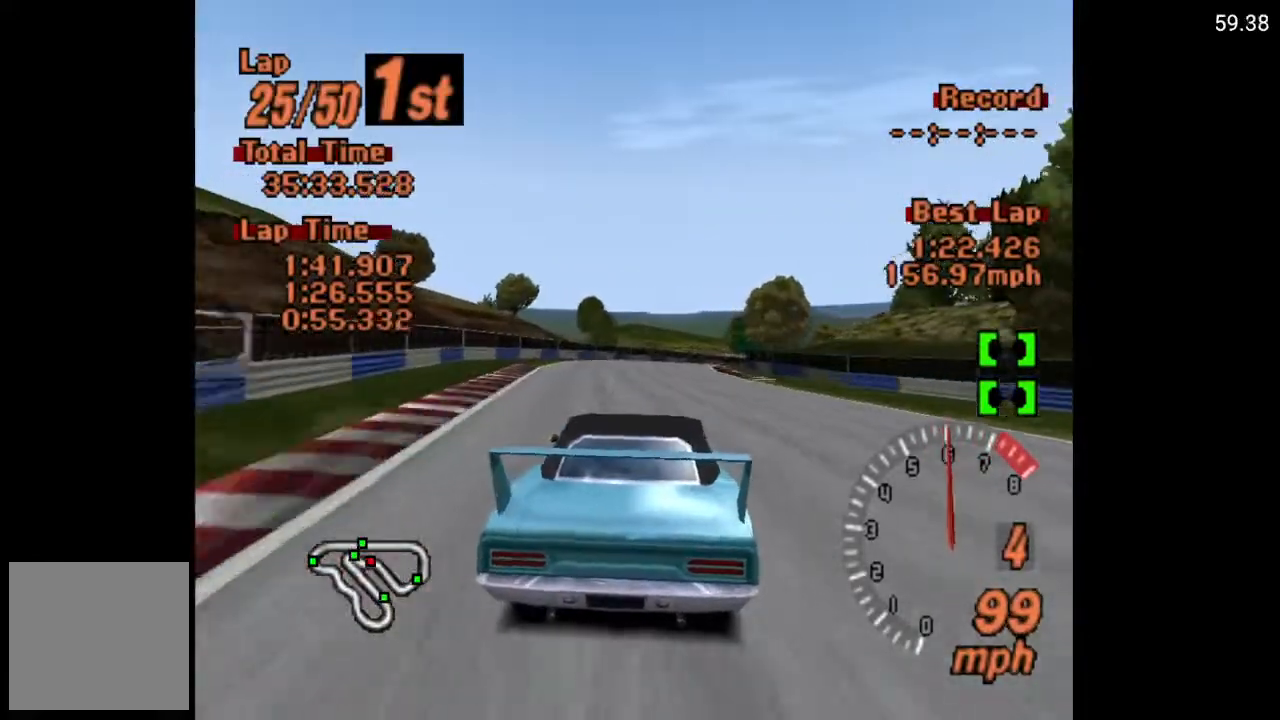
{"buttons": ["A"], "left_stick": "center", "right_stick": "center", "events": [[200, "DPAD_RIGHT", "down"], [300, "DPAD_RIGHT", "up"]]}
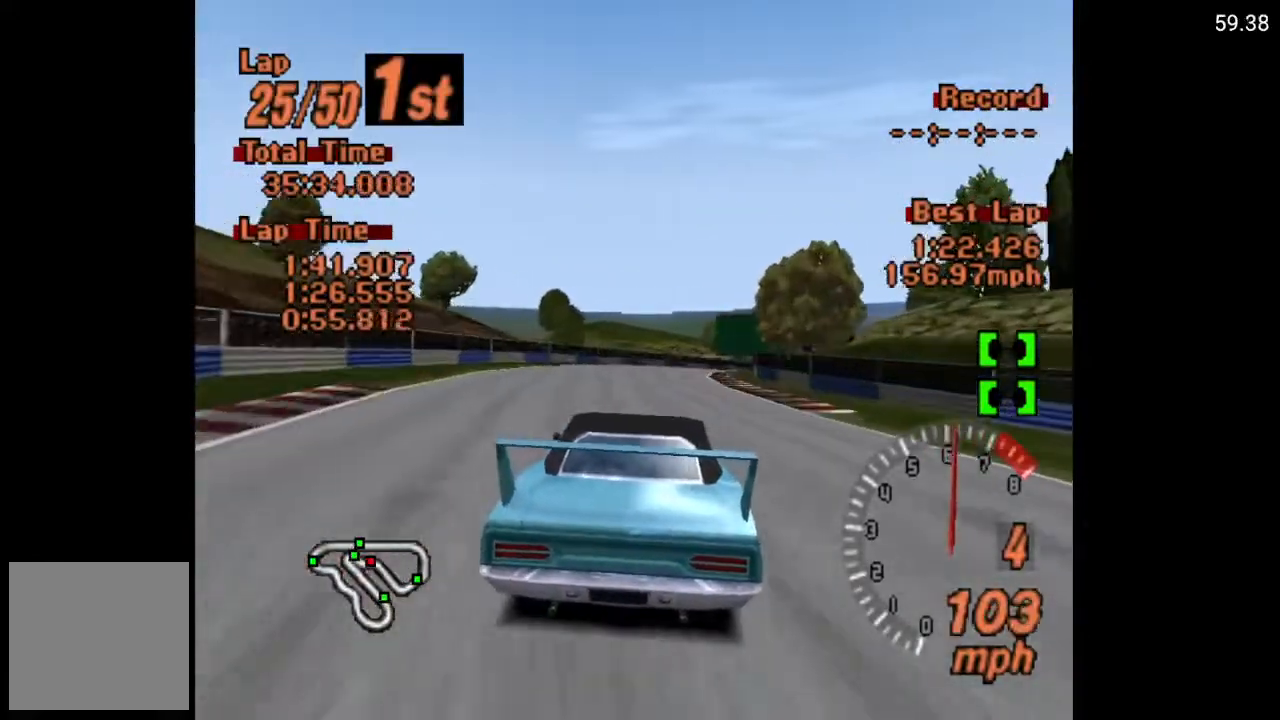
{"buttons": ["A"], "left_stick": "center", "right_stick": "center", "events": [[50, "DPAD_RIGHT", "down"], [183, "DPAD_RIGHT", "up"], [317, "DPAD_RIGHT", "down"], [467, "DPAD_RIGHT", "up"]]}
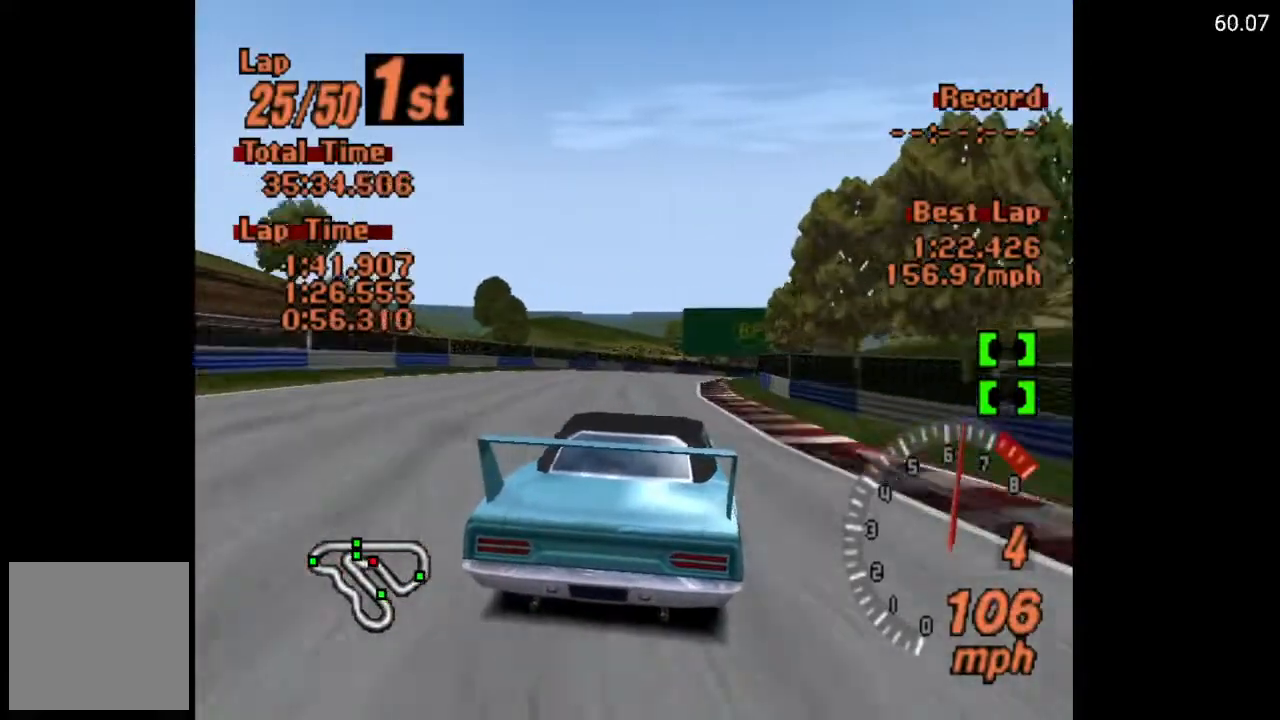
{"buttons": ["A", "DPAD_RIGHT"], "left_stick": "center", "right_stick": "center", "events": [[283, "DPAD_RIGHT", "down"]]}
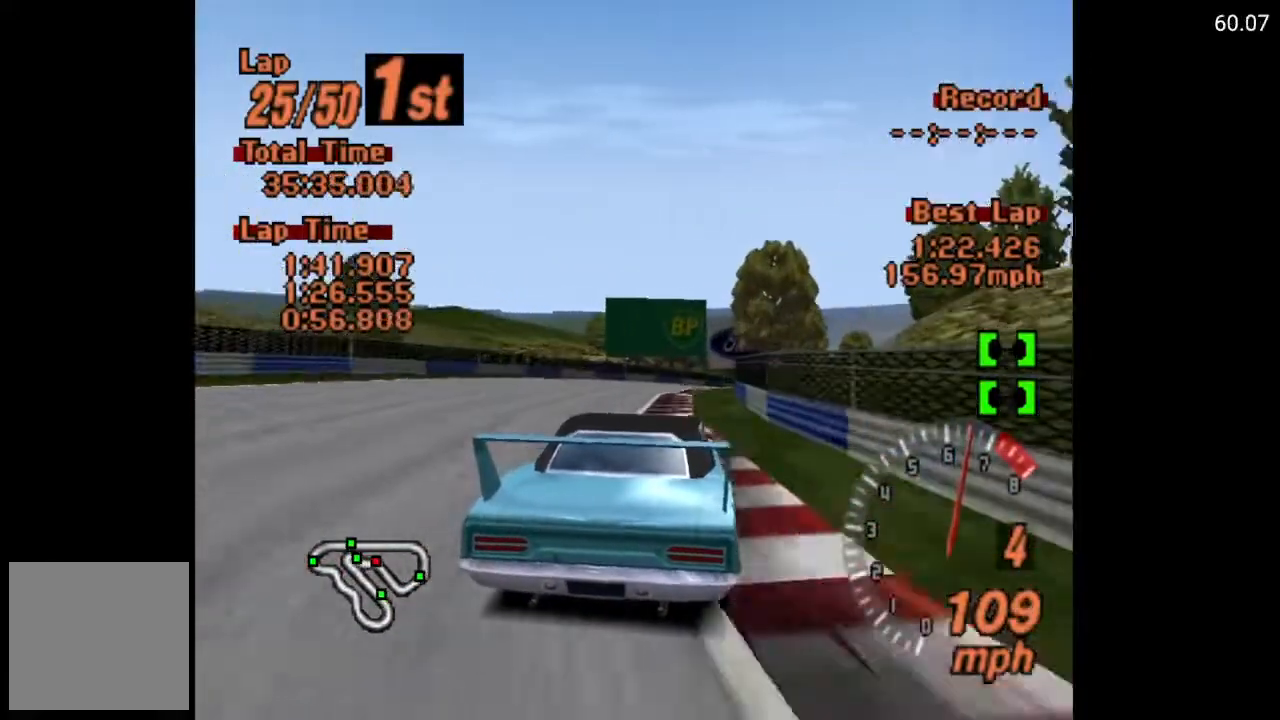
{"buttons": ["A", "DPAD_RIGHT"], "left_stick": "center", "right_stick": "center", "events": [[83, "DPAD_UP", "down"], [217, "DPAD_UP", "up"], [283, "DPAD_RIGHT", "up"], [400, "DPAD_RIGHT", "down"]]}
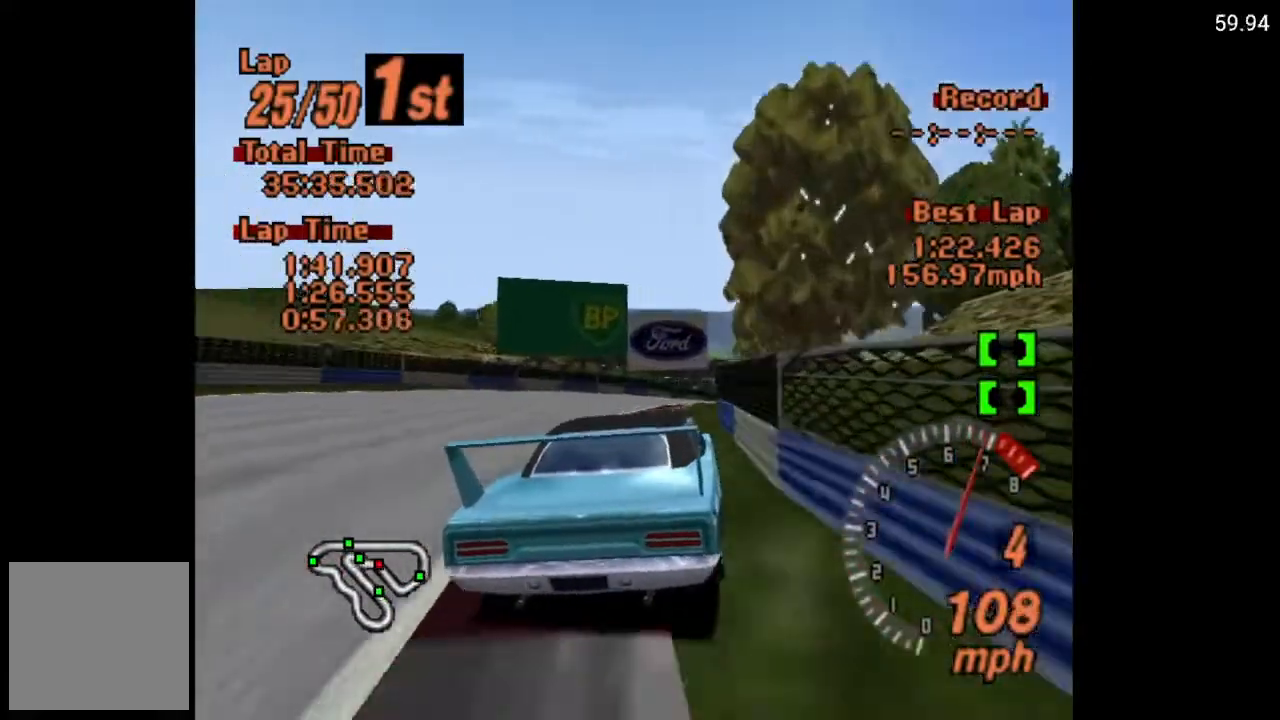
{"buttons": ["A"], "left_stick": "center", "right_stick": "center", "events": [[67, "DPAD_RIGHT", "up"], [317, "DPAD_RIGHT", "down"], [433, "DPAD_RIGHT", "up"]]}
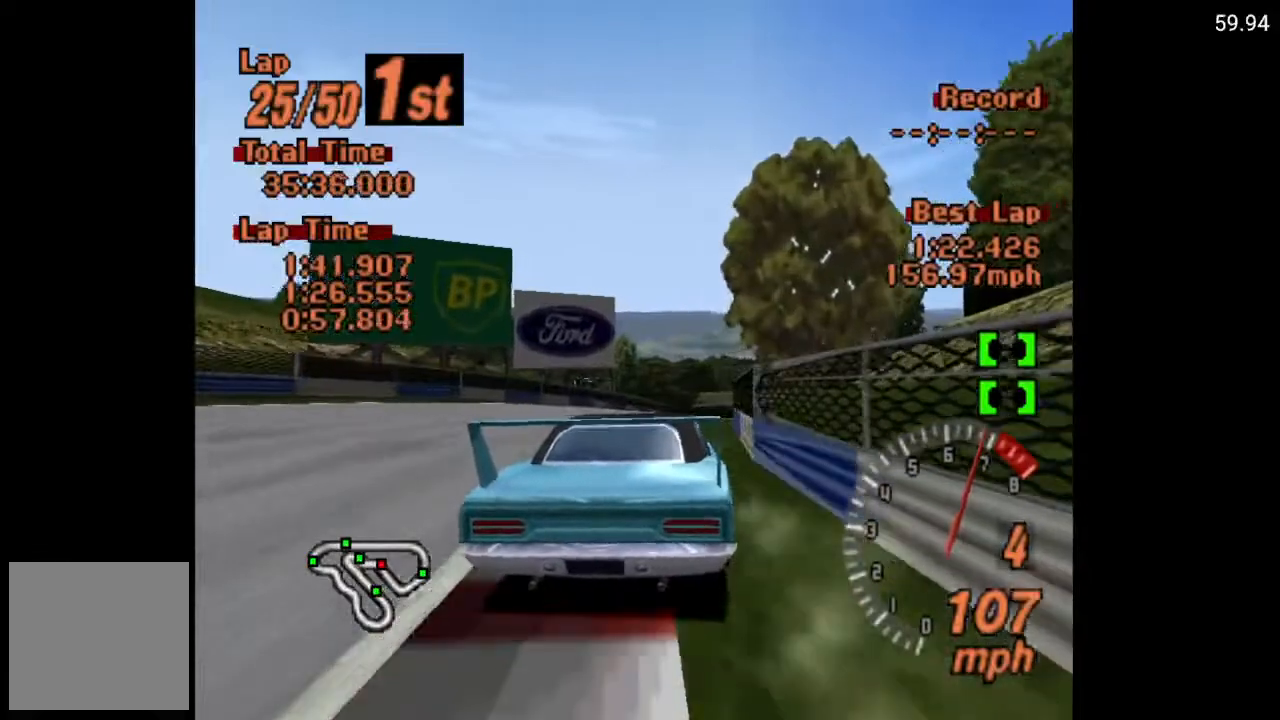
{"buttons": ["A", "DPAD_RIGHT"], "left_stick": "center", "right_stick": "center", "events": [[183, "DPAD_RIGHT", "down"]]}
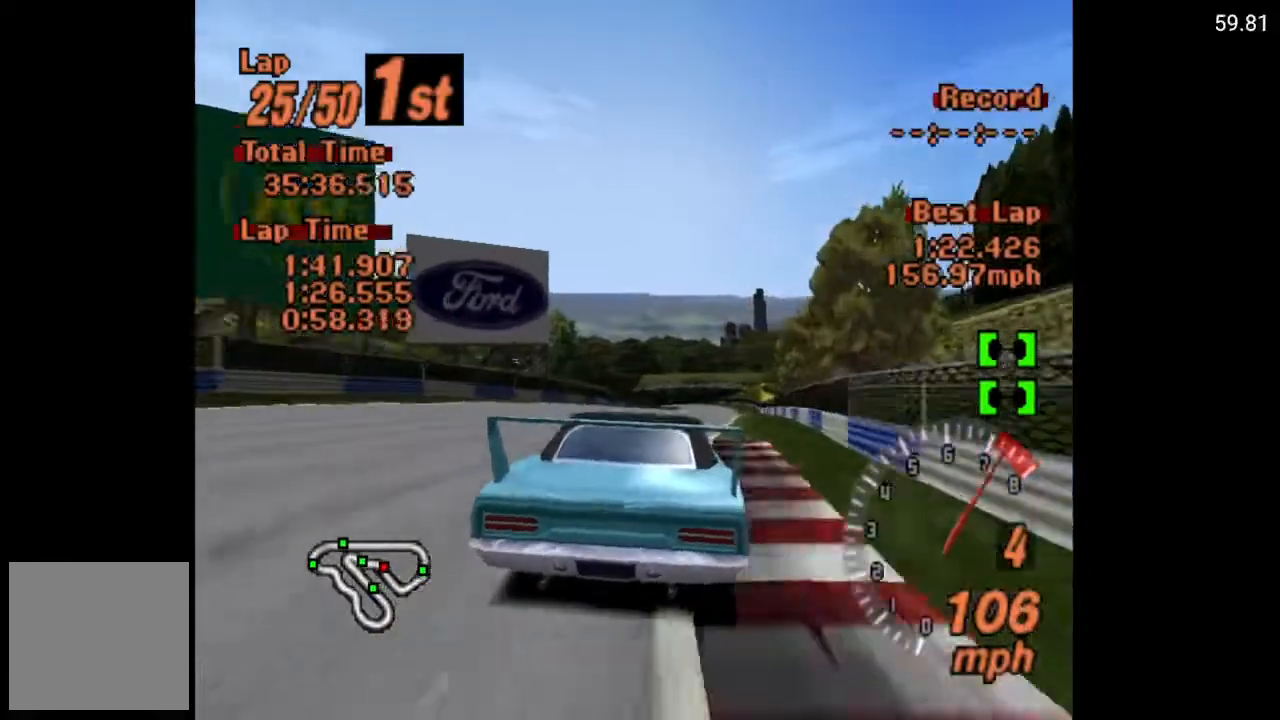
{"buttons": ["A"], "left_stick": "center", "right_stick": "center", "events": [[217, "DPAD_RIGHT", "up"], [317, "DPAD_RIGHT", "down"], [433, "DPAD_RIGHT", "up"]]}
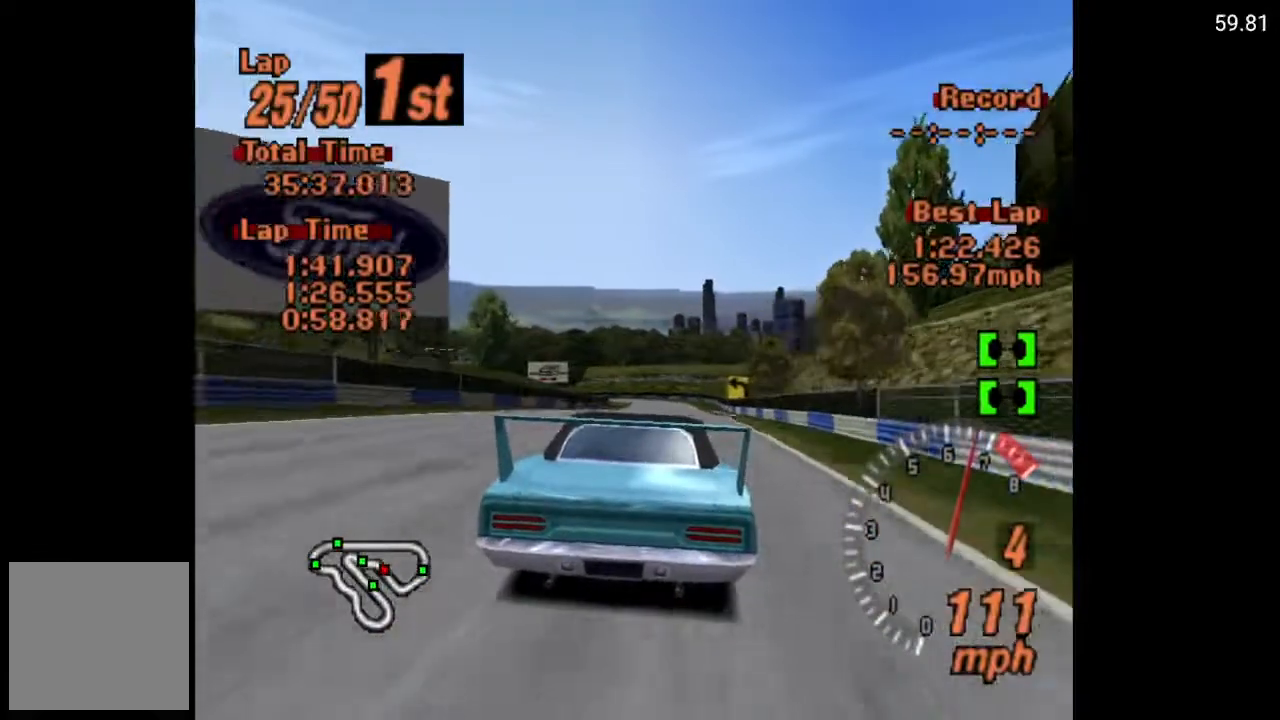
{"buttons": ["A"], "left_stick": "center", "right_stick": "center", "events": [[367, "DPAD_RIGHT", "down"], [483, "DPAD_RIGHT", "up"]]}
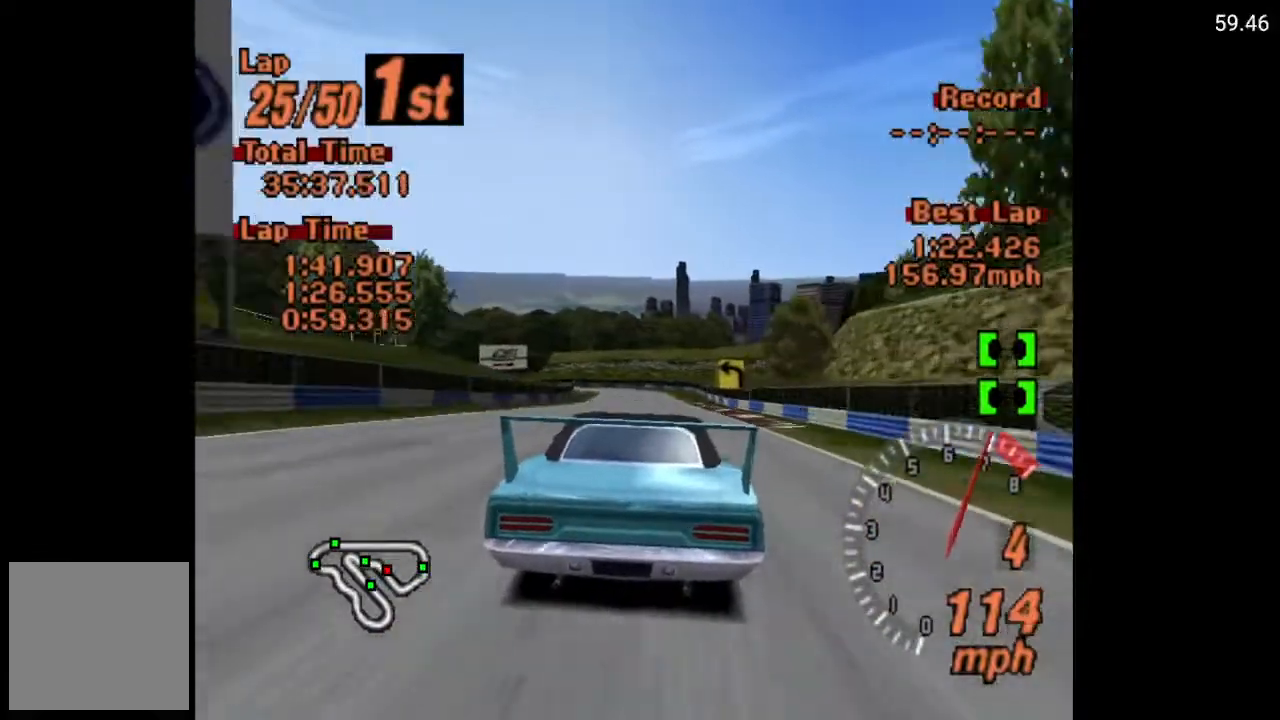
{"buttons": ["A"], "left_stick": "center", "right_stick": "center", "events": []}
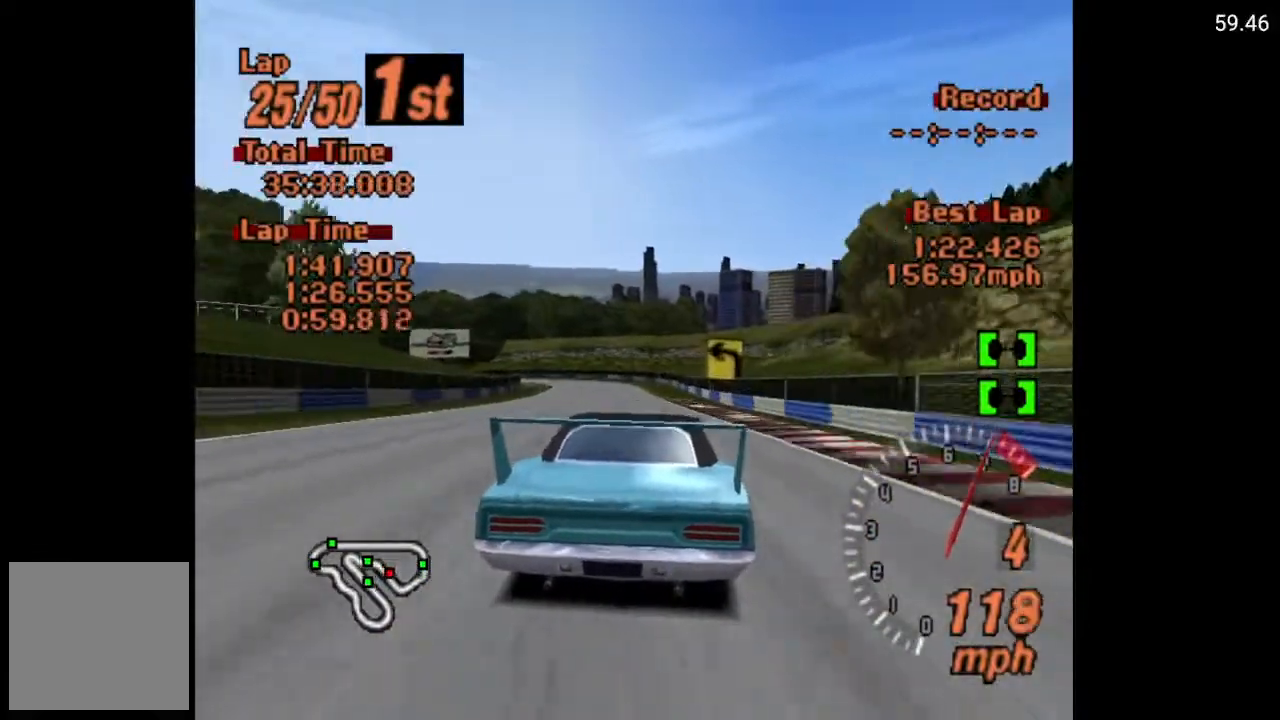
{"buttons": ["A"], "left_stick": "center", "right_stick": "center", "events": [[150, "DPAD_LEFT", "down"], [267, "DPAD_LEFT", "up"]]}
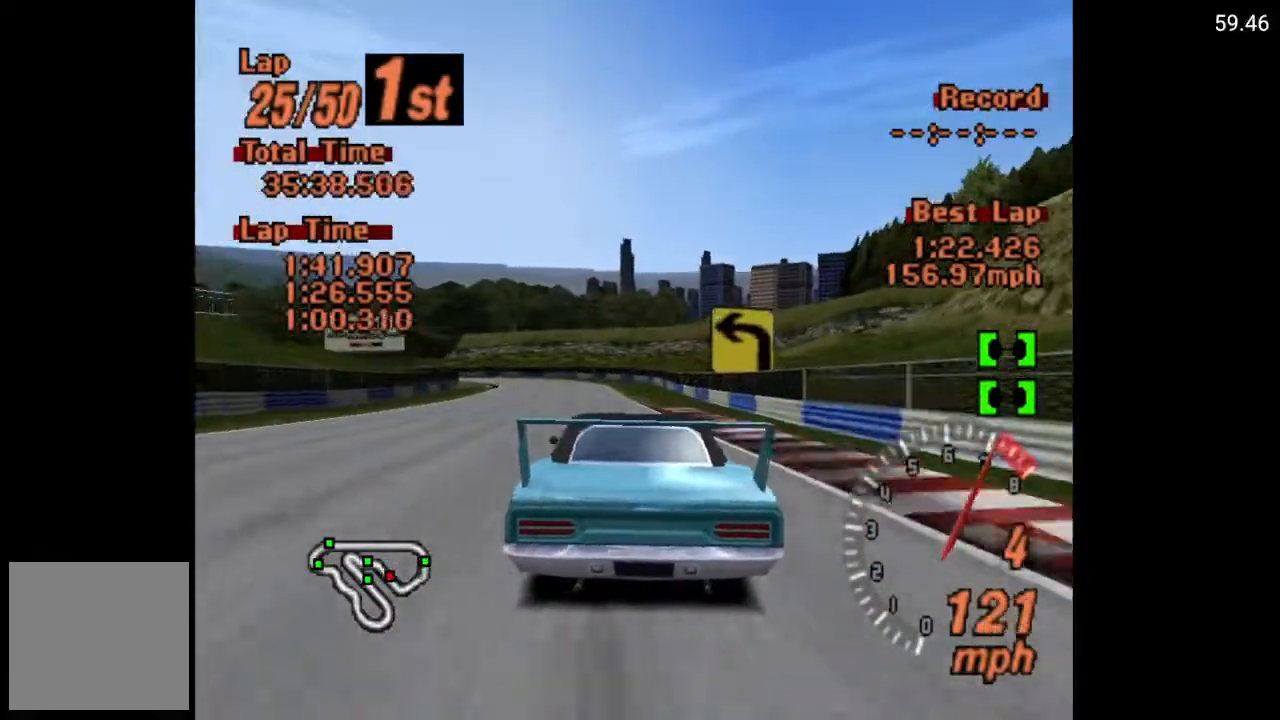
{"buttons": ["DPAD_LEFT"], "left_stick": "center", "right_stick": "center", "events": [[17, "DPAD_LEFT", "down"], [200, "A", "up"], [200, "DPAD_LEFT", "up"], [467, "DPAD_LEFT", "down"]]}
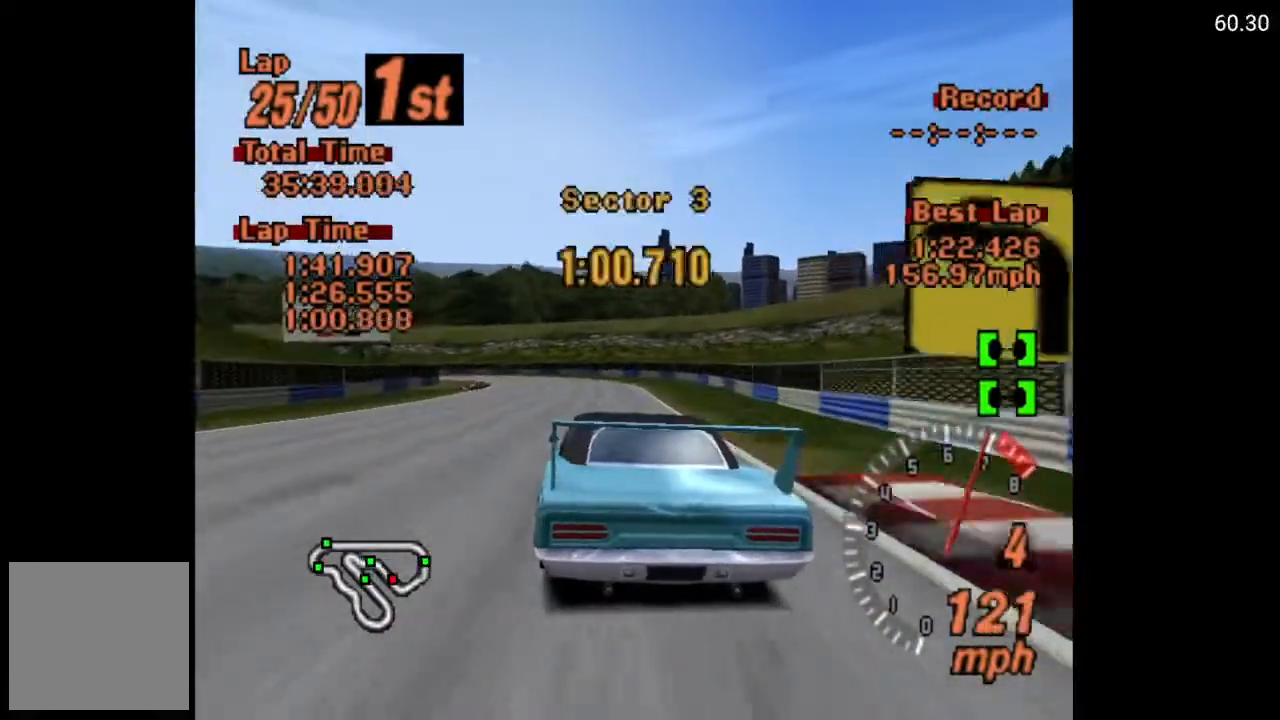
{"buttons": ["X", "L2"], "left_stick": "center", "right_stick": "center", "events": [[67, "DPAD_LEFT", "up"], [200, "X", "down"], [417, "DPAD_LEFT", "down"], [483, "L2", "down"], [500, "DPAD_LEFT", "up"]]}
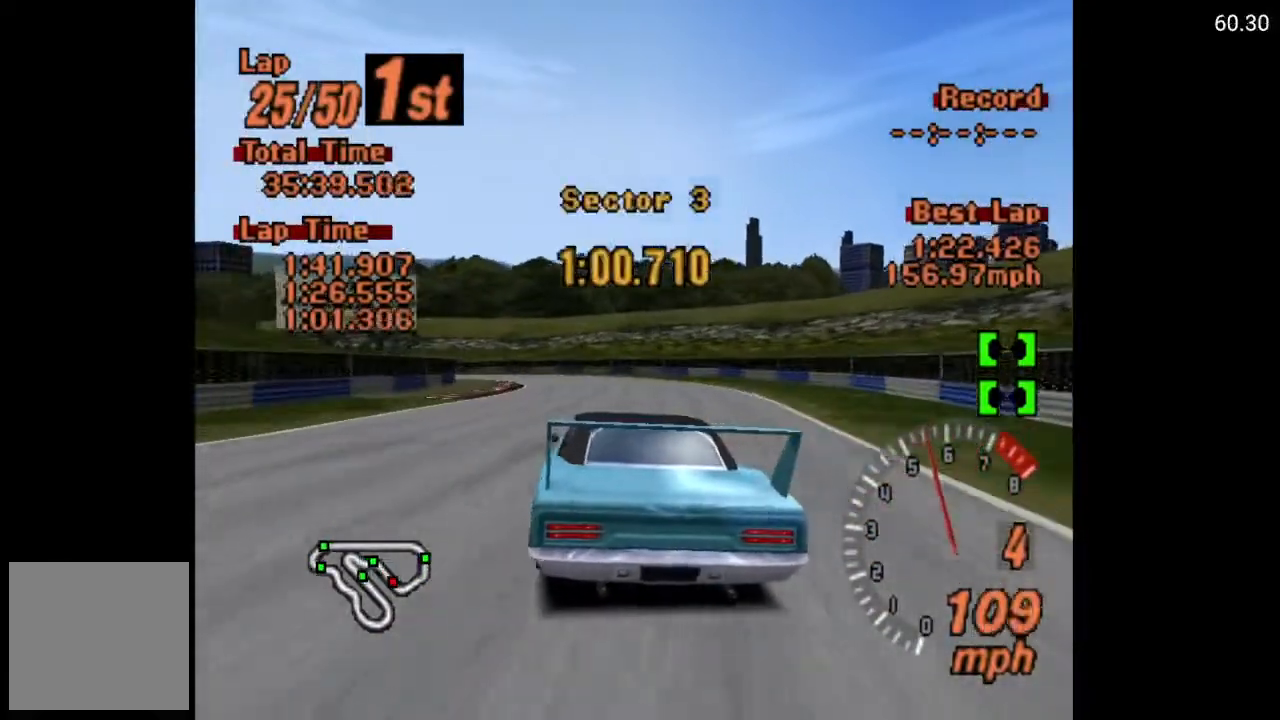
{"buttons": [], "left_stick": "center", "right_stick": "center", "events": [[100, "L2", "up"], [233, "X", "up"], [333, "DPAD_LEFT", "down"], [500, "DPAD_LEFT", "up"]]}
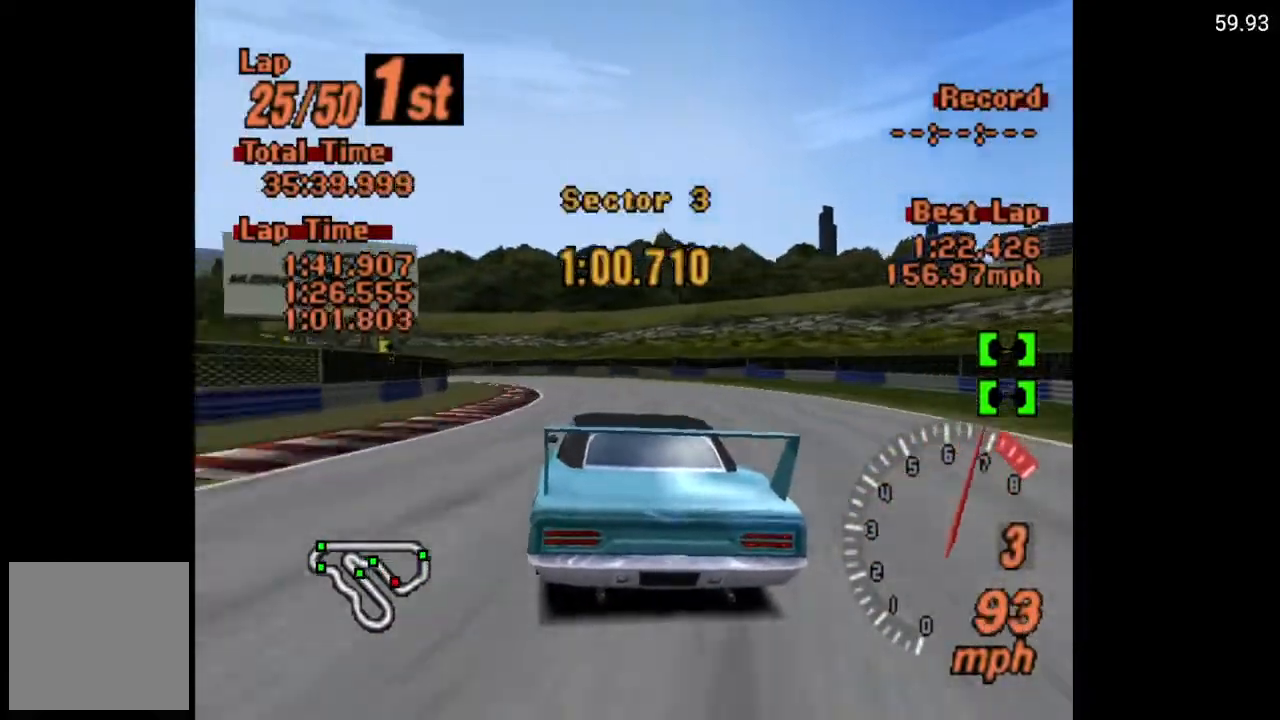
{"buttons": ["A"], "left_stick": "center", "right_stick": "center", "events": [[50, "DPAD_LEFT", "down"], [133, "A", "down"], [217, "DPAD_LEFT", "up"]]}
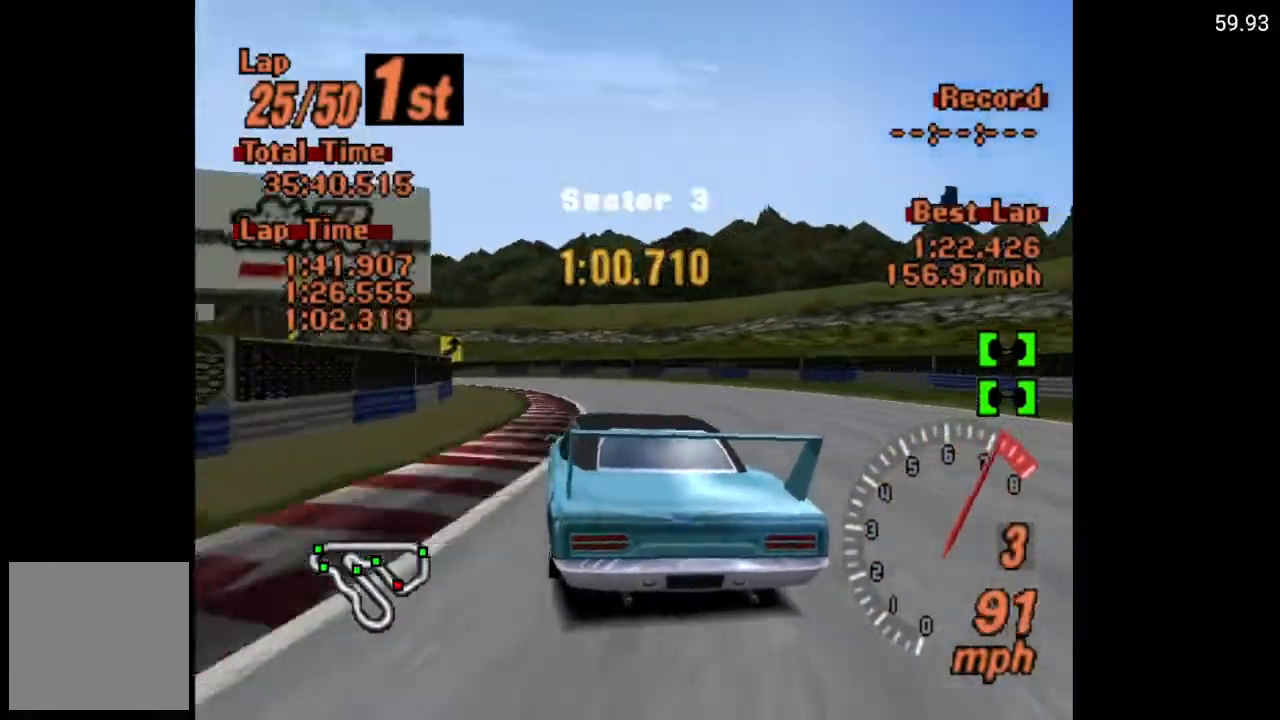
{"buttons": ["DPAD_LEFT"], "left_stick": "center", "right_stick": "center", "events": [[50, "R2", "down"], [200, "R2", "up"], [217, "DPAD_LEFT", "down"], [433, "A", "up"]]}
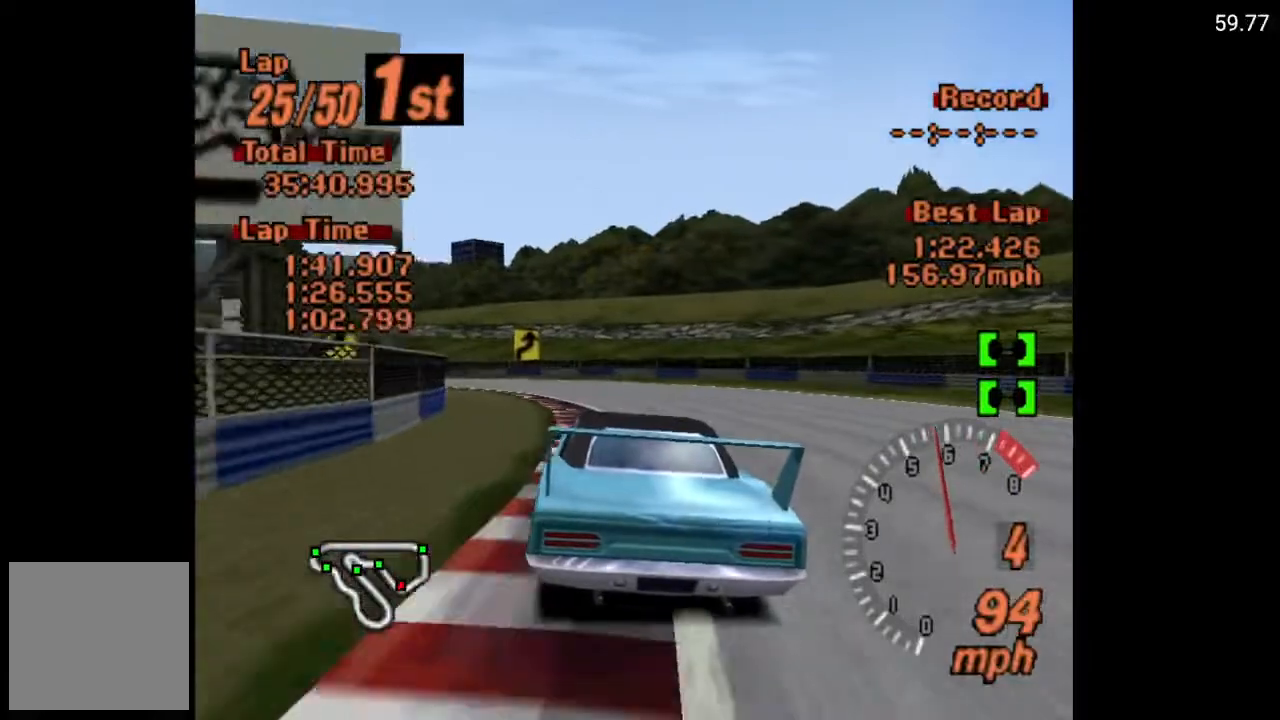
{"buttons": ["DPAD_LEFT"], "left_stick": "center", "right_stick": "center", "events": []}
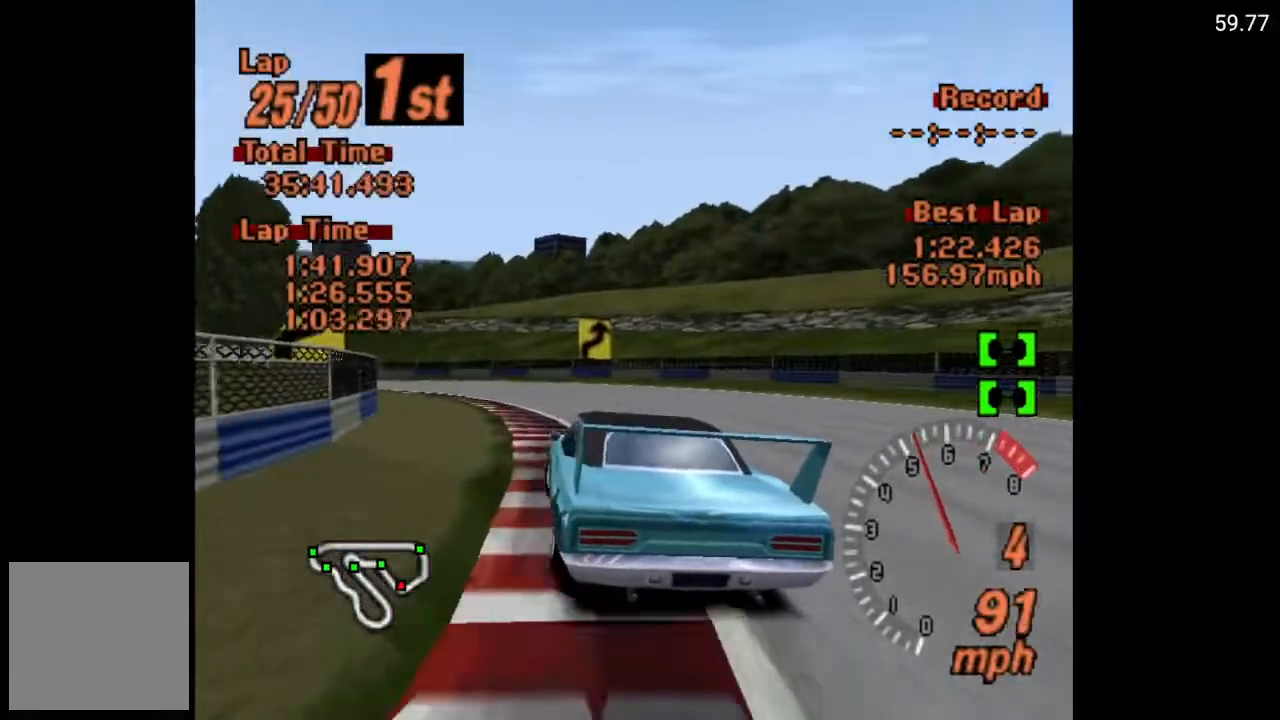
{"buttons": ["A", "DPAD_LEFT"], "left_stick": "center", "right_stick": "center", "events": [[267, "A", "down"]]}
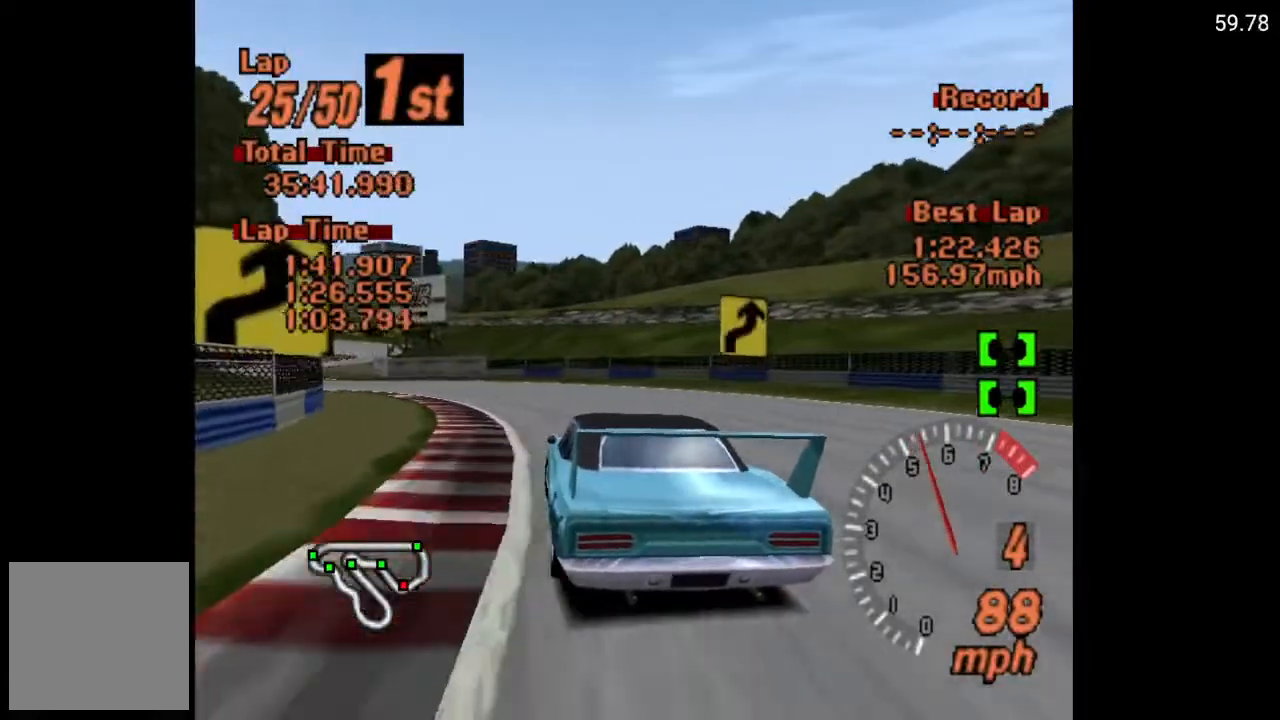
{"buttons": ["DPAD_LEFT"], "left_stick": "center", "right_stick": "center", "events": [[333, "A", "up"]]}
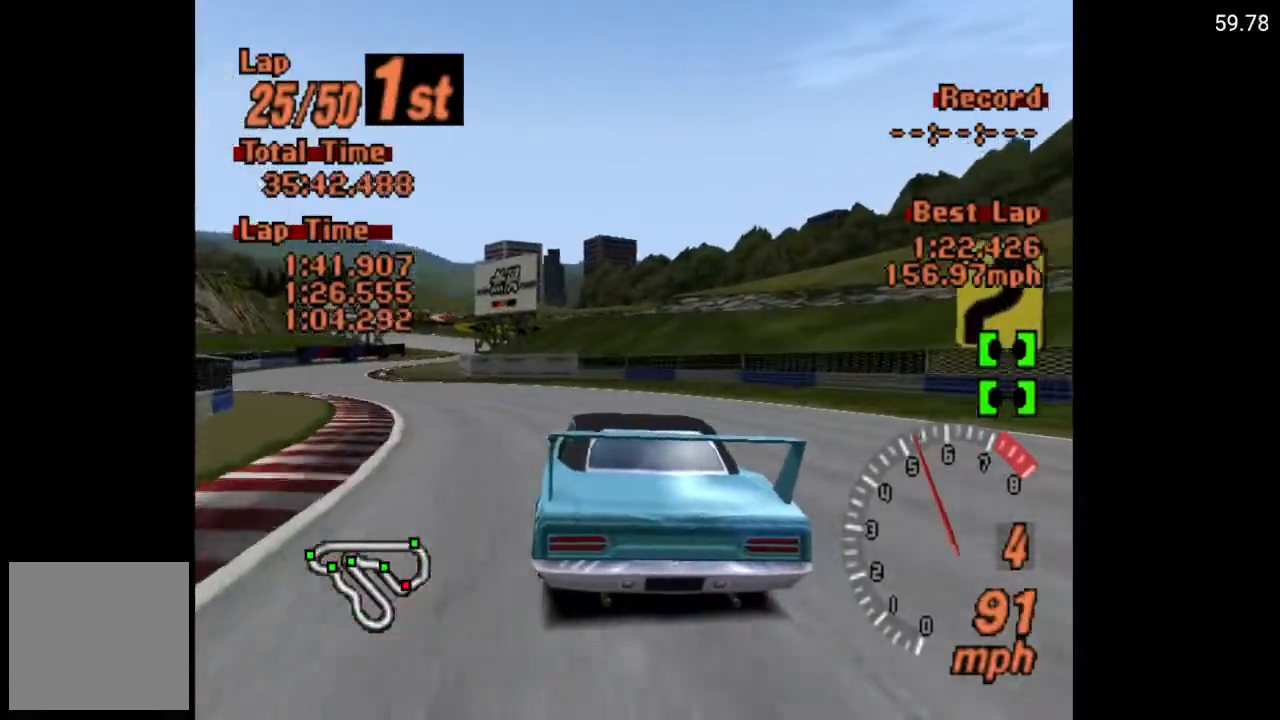
{"buttons": ["A", "DPAD_LEFT"], "left_stick": "center", "right_stick": "center", "events": [[33, "A", "down"]]}
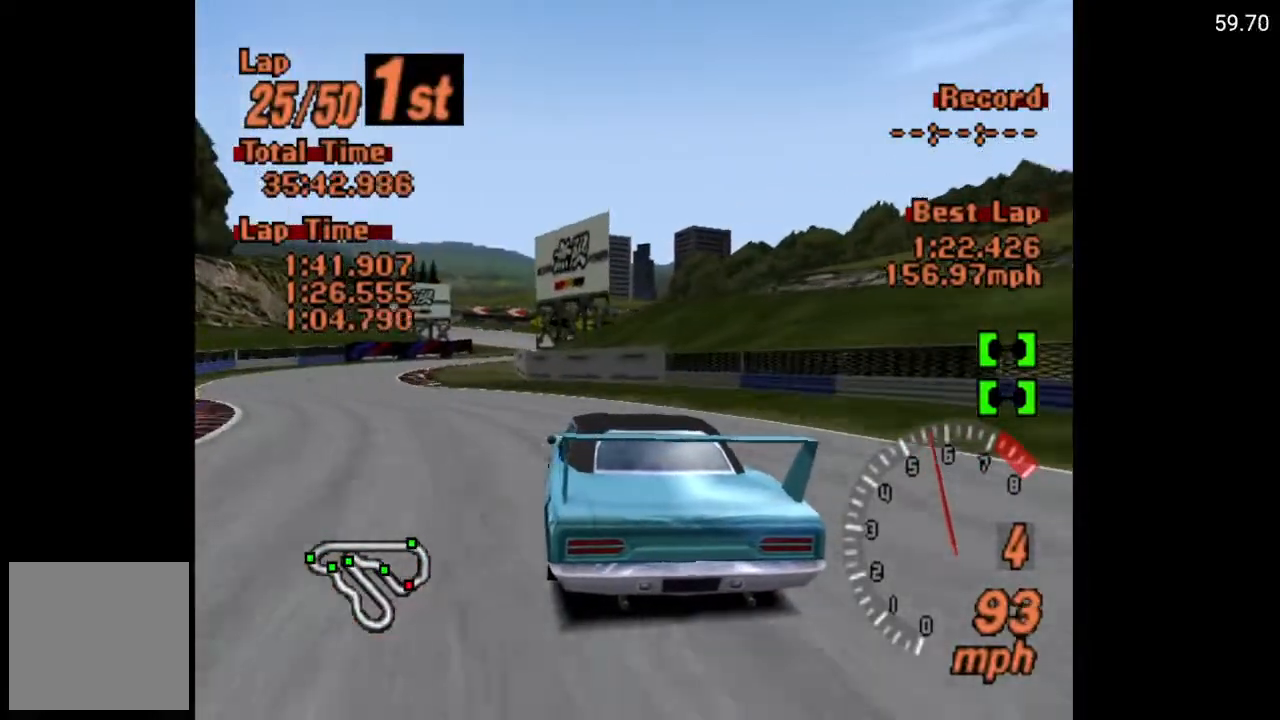
{"buttons": ["A"], "left_stick": "center", "right_stick": "center", "events": [[233, "DPAD_LEFT", "up"]]}
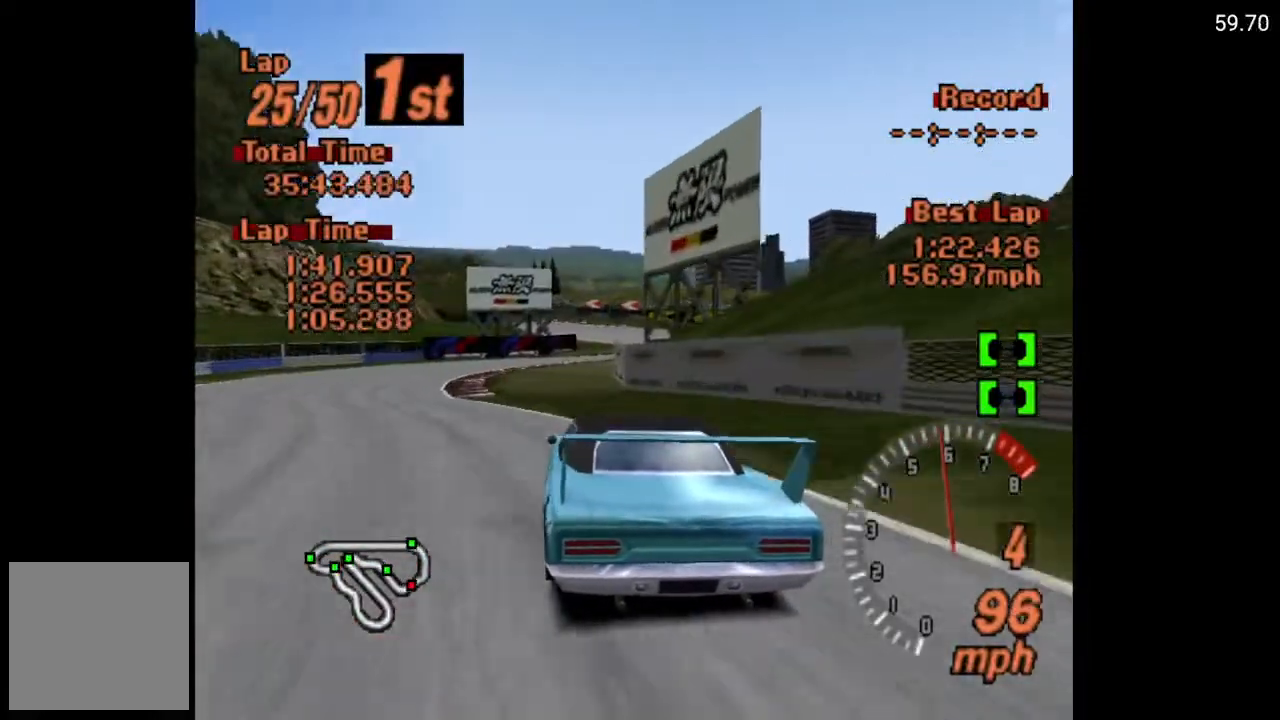
{"buttons": ["A", "DPAD_RIGHT"], "left_stick": "center", "right_stick": "center", "events": [[367, "DPAD_RIGHT", "down"]]}
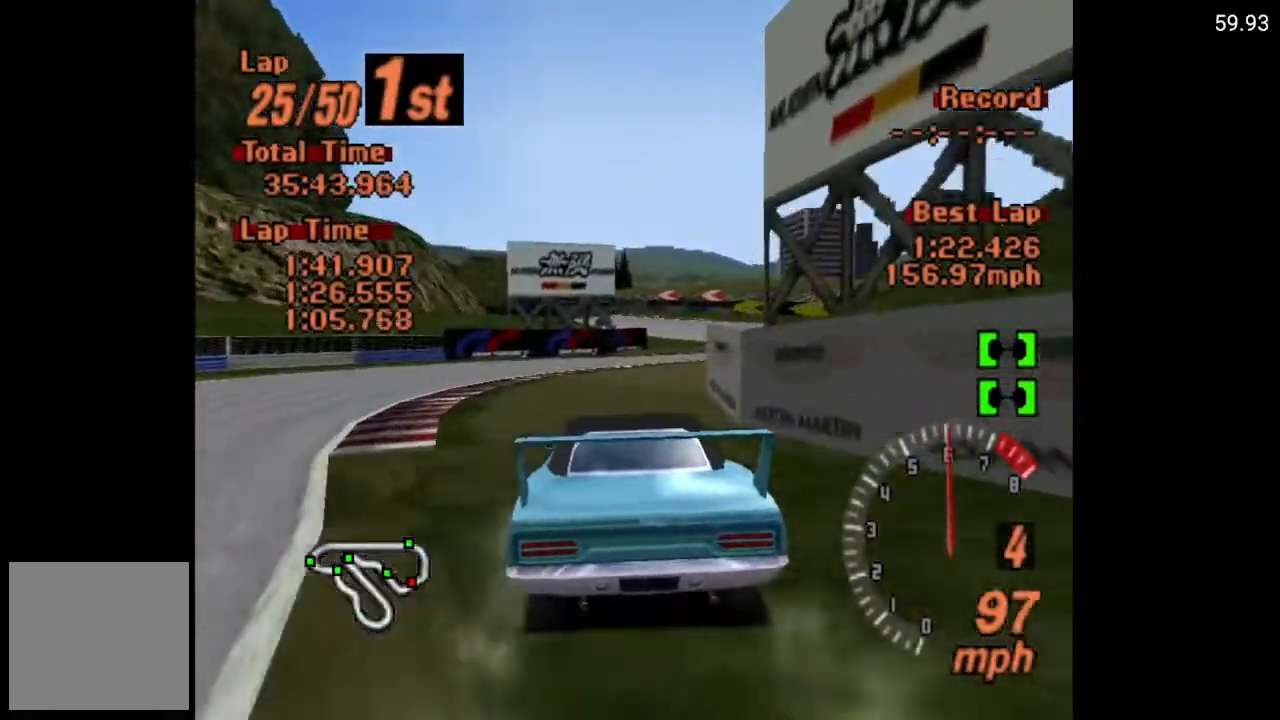
{"buttons": ["A", "DPAD_RIGHT"], "left_stick": "center", "right_stick": "center", "events": [[50, "A", "up"], [167, "DPAD_RIGHT", "up"], [217, "A", "down"], [400, "DPAD_RIGHT", "down"]]}
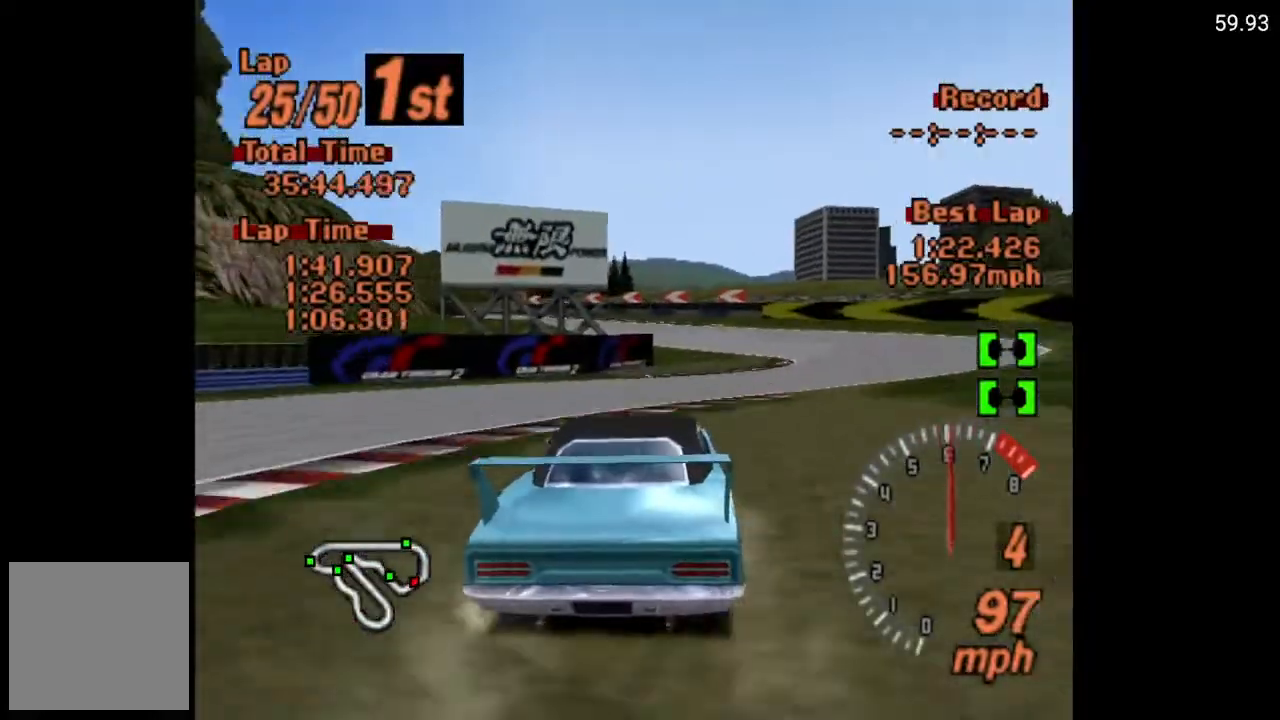
{"buttons": ["A", "DPAD_LEFT"], "left_stick": "center", "right_stick": "center", "events": [[100, "DPAD_RIGHT", "up"], [183, "A", "up"], [450, "A", "down"], [467, "DPAD_LEFT", "down"]]}
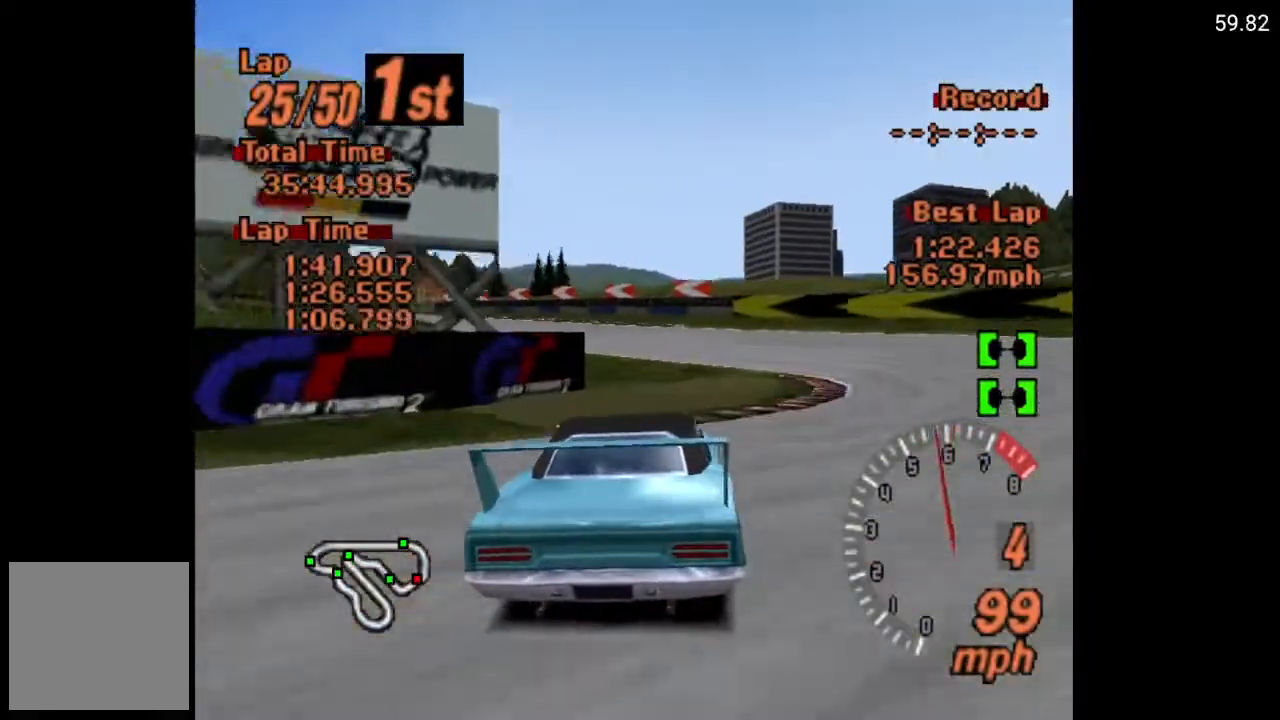
{"buttons": ["A", "DPAD_LEFT"], "left_stick": "center", "right_stick": "center", "events": []}
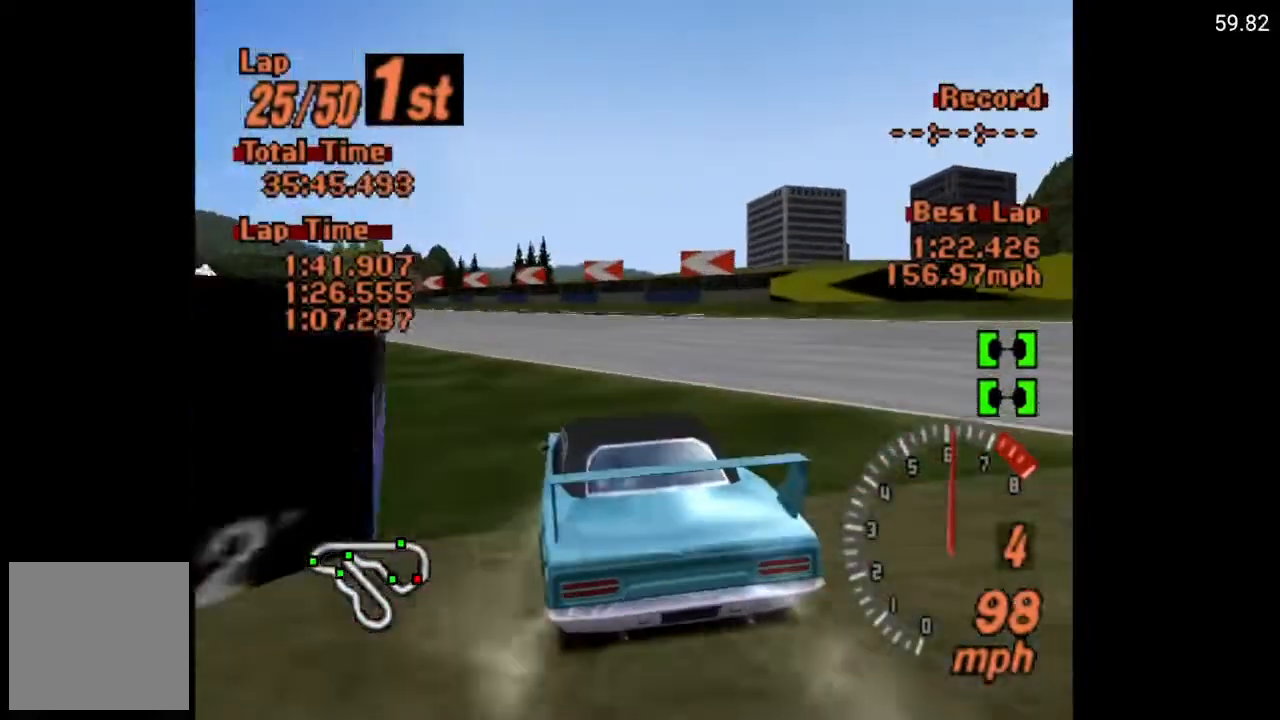
{"buttons": ["A", "DPAD_LEFT"], "left_stick": "center", "right_stick": "center", "events": []}
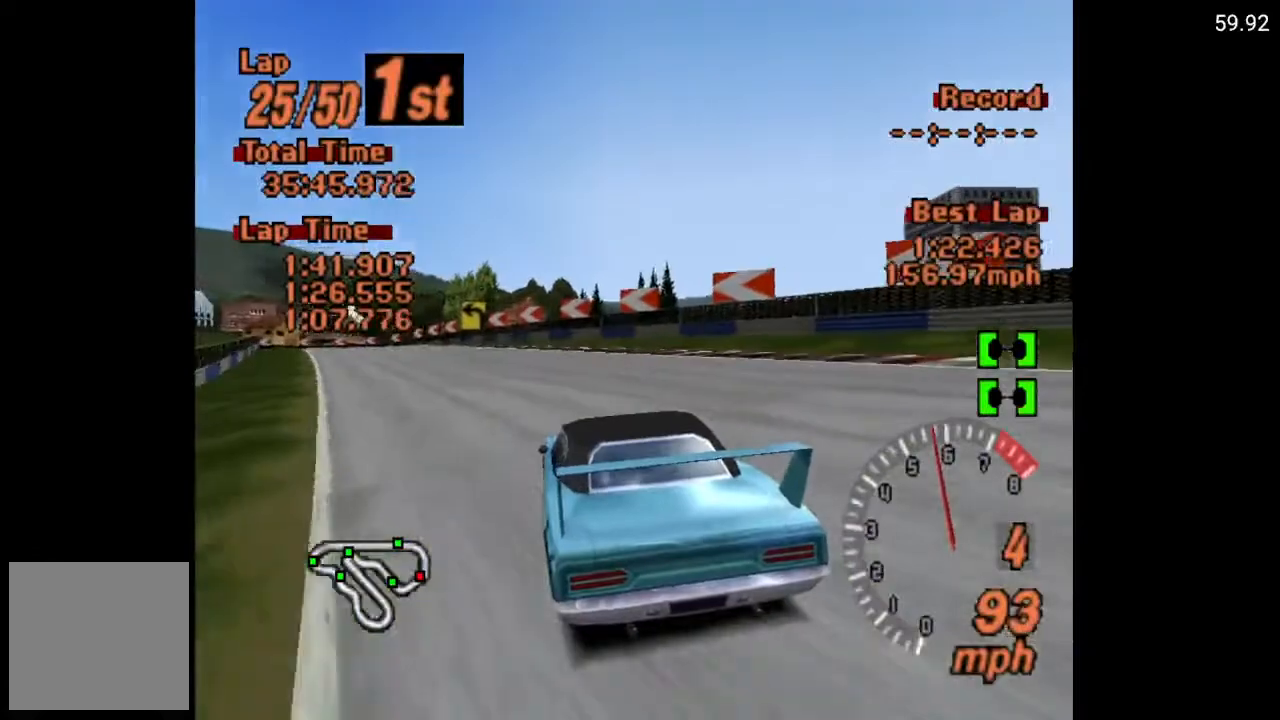
{"buttons": ["A", "DPAD_LEFT"], "left_stick": "center", "right_stick": "center", "events": []}